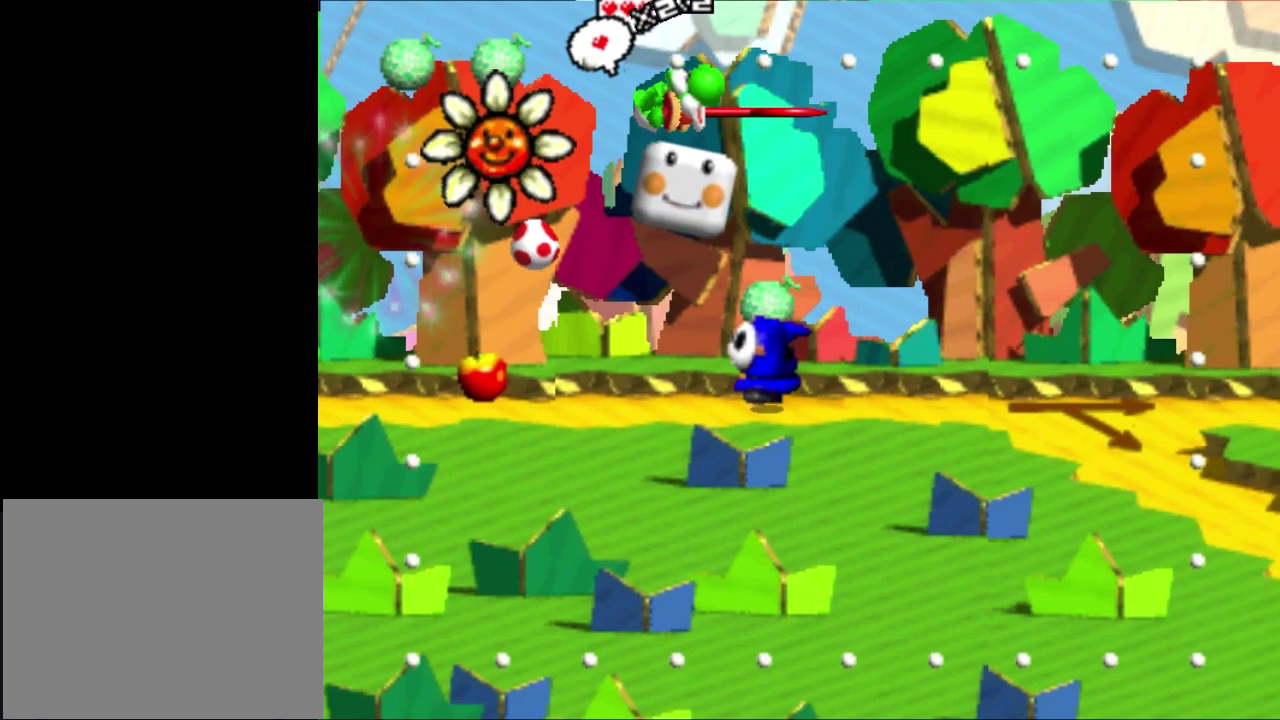
Gameplay with a controller (Nintendo layout); each line is a JSON object with the inputs held at the frame after it. "button_events" lists button changes between this image and that frame as [ms after this image, input, new state], when the widget could be followed in between (sticks are given only as held states). Not read: B L3 R3 right_stick.
{"buttons": ["A"], "left_stick": "down-right", "button_events": []}
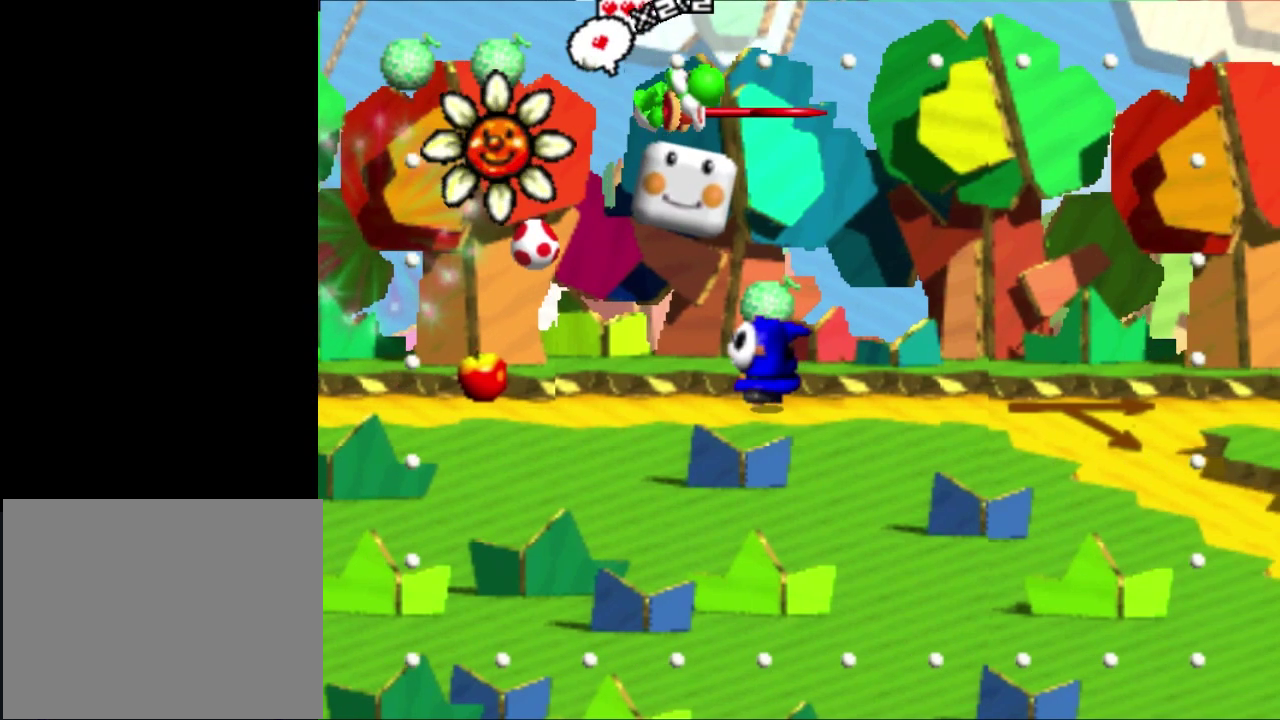
{"buttons": ["A"], "left_stick": "down-right", "button_events": []}
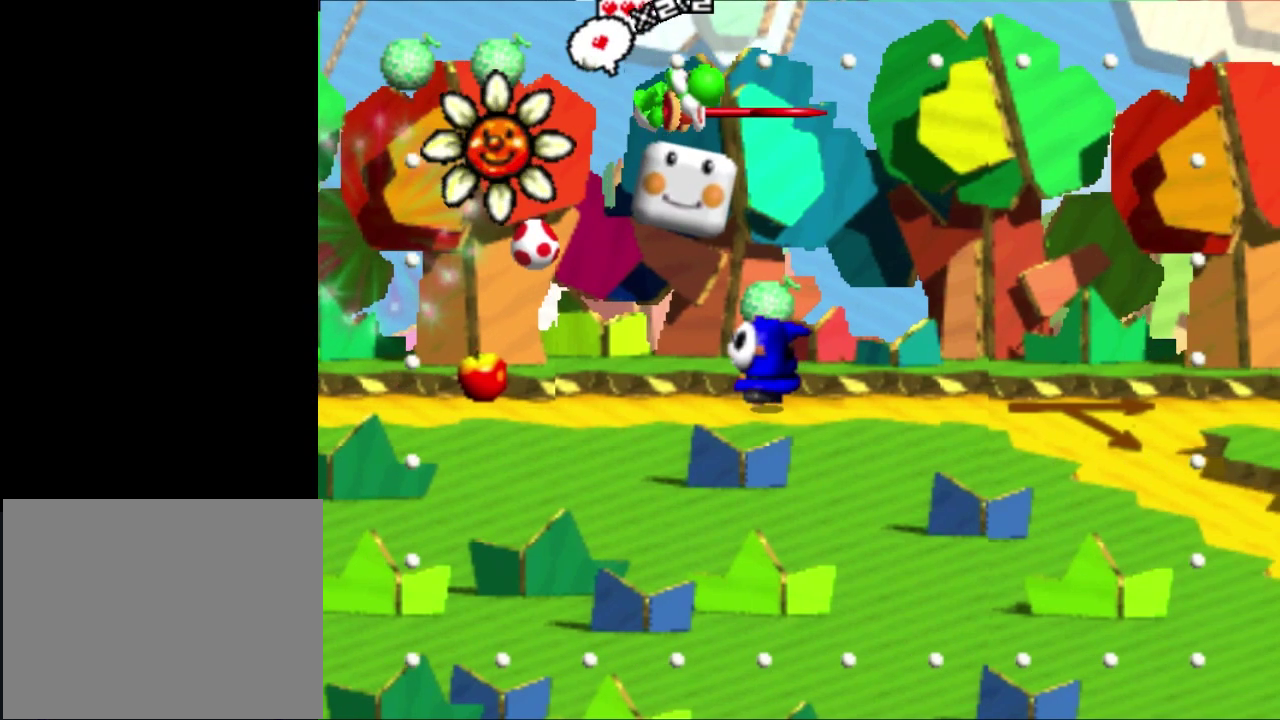
{"buttons": ["A"], "left_stick": "down-right", "button_events": []}
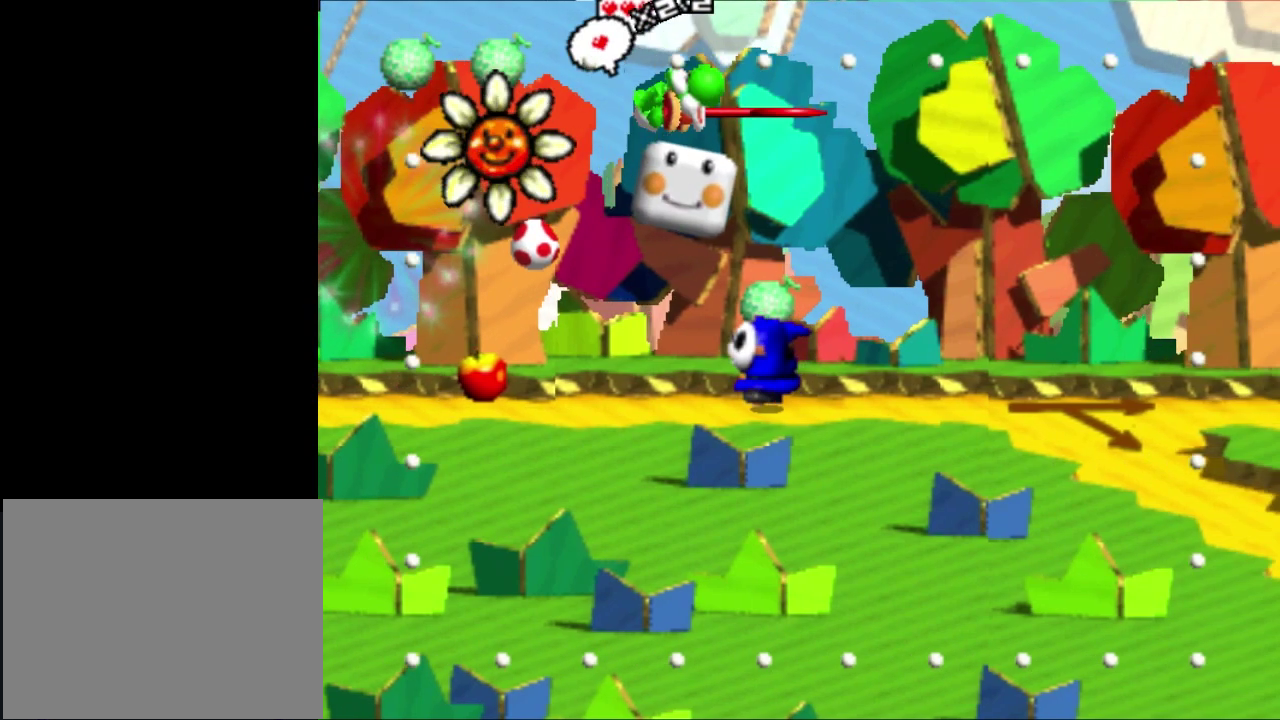
{"buttons": ["A"], "left_stick": "down-right", "button_events": []}
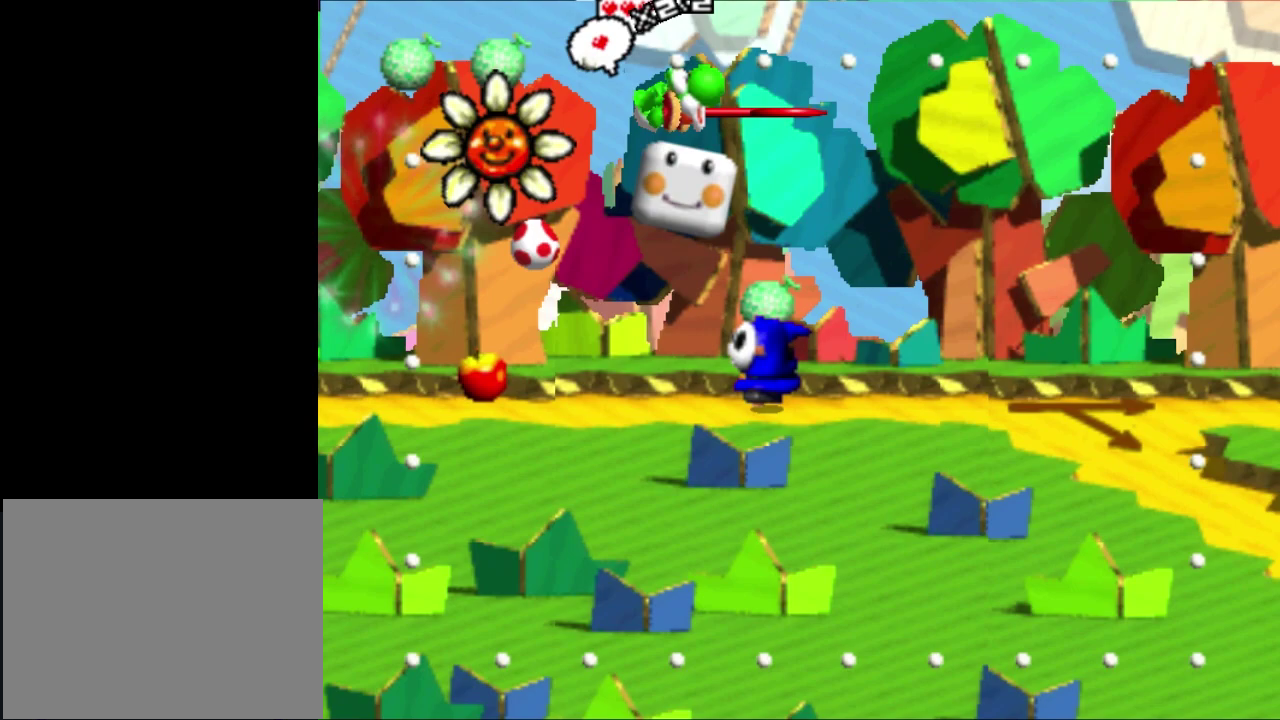
{"buttons": ["A"], "left_stick": "down-right", "button_events": []}
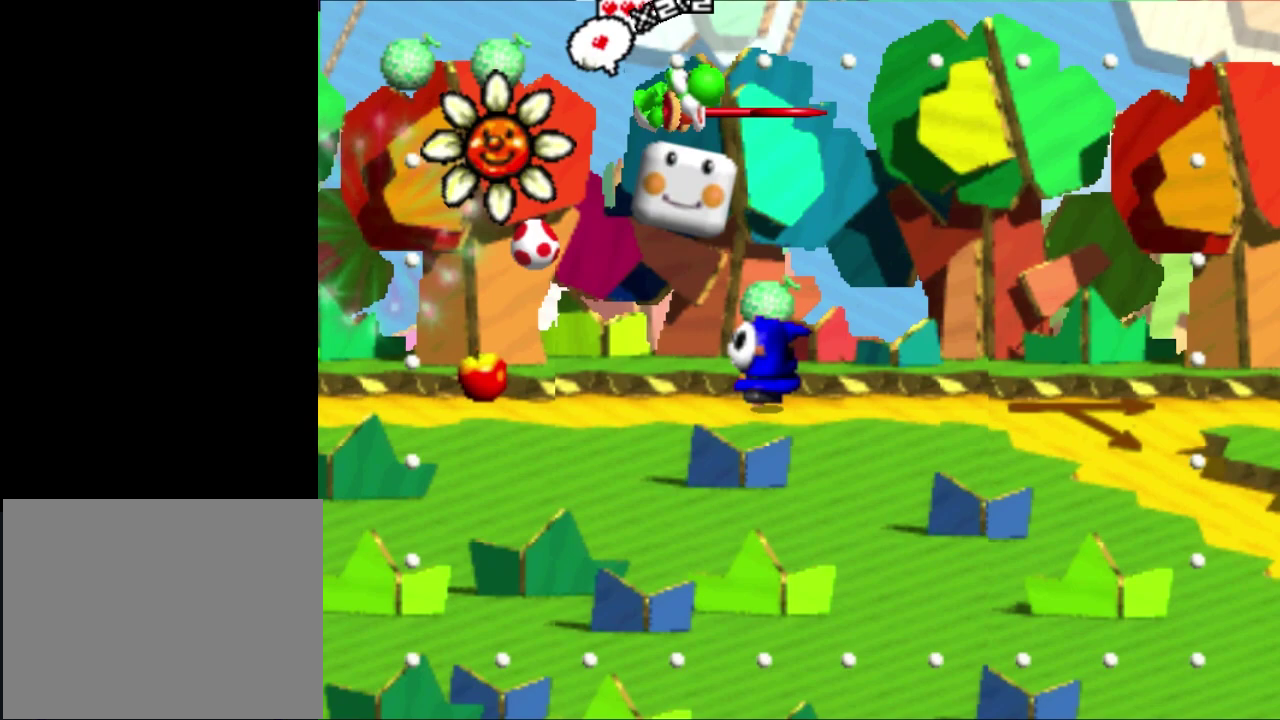
{"buttons": ["A"], "left_stick": "down-right", "button_events": []}
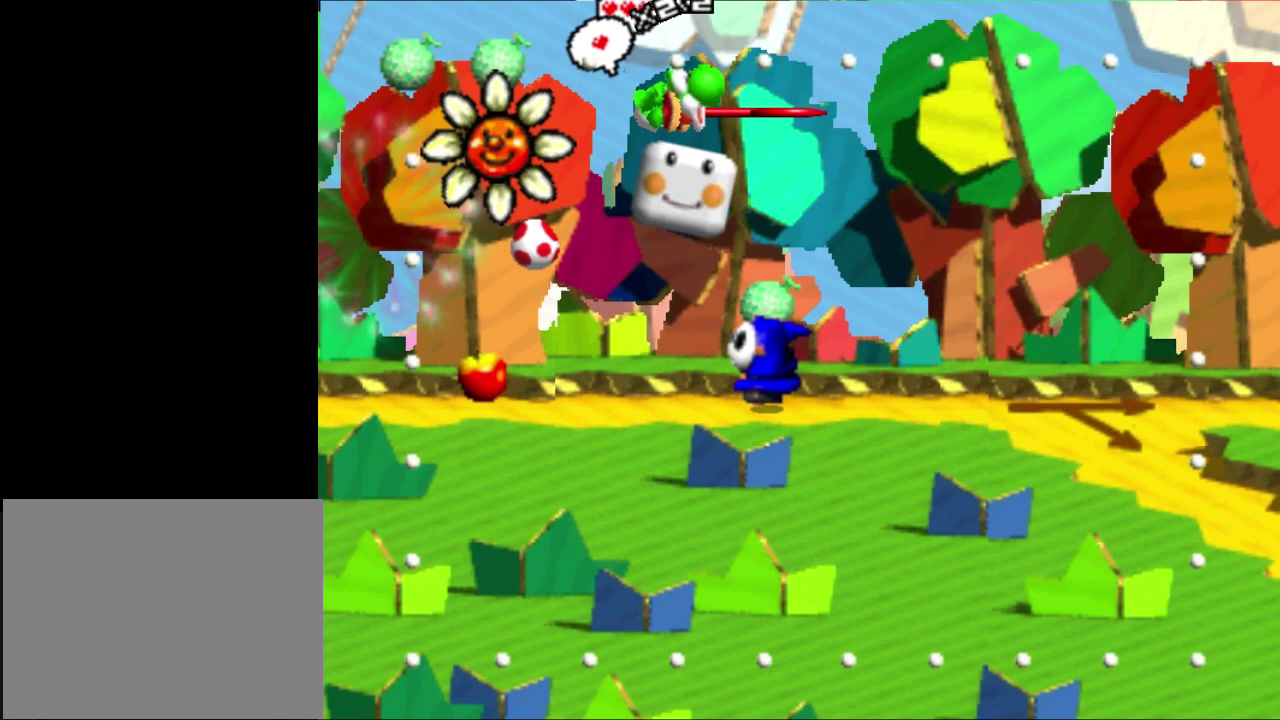
{"buttons": ["A"], "left_stick": "down-right", "button_events": []}
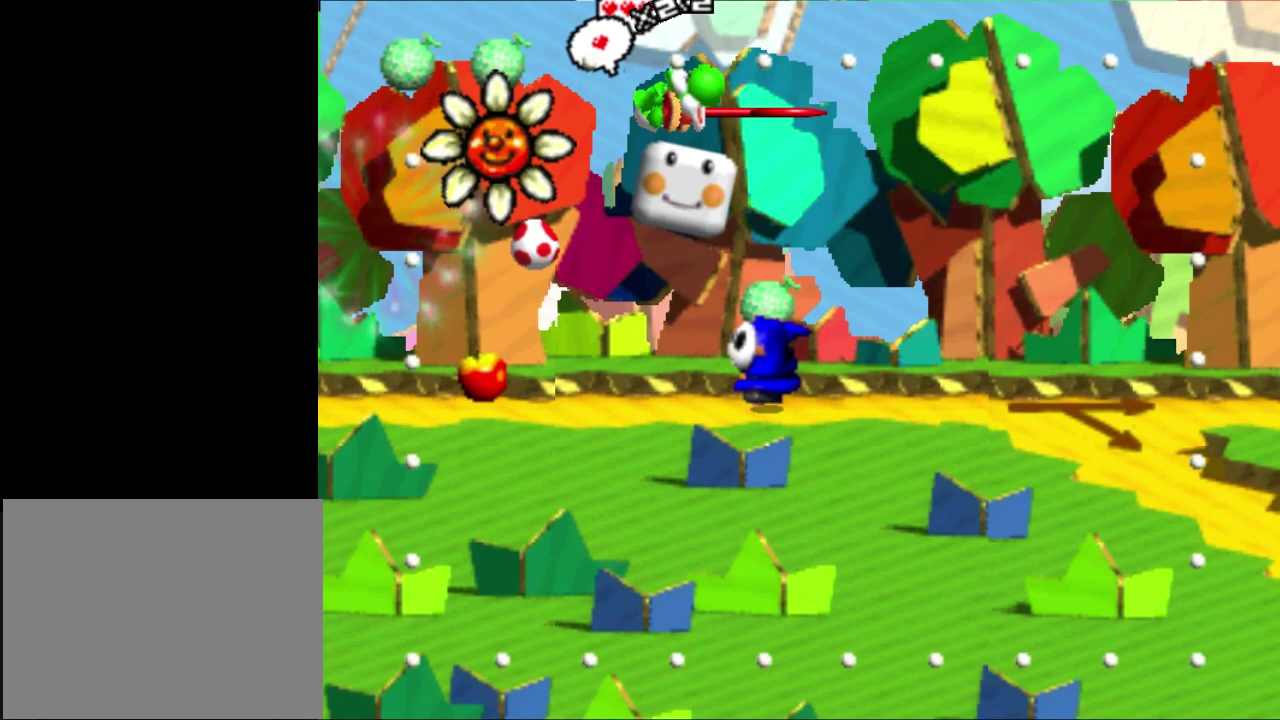
{"buttons": ["A"], "left_stick": "down-right", "button_events": []}
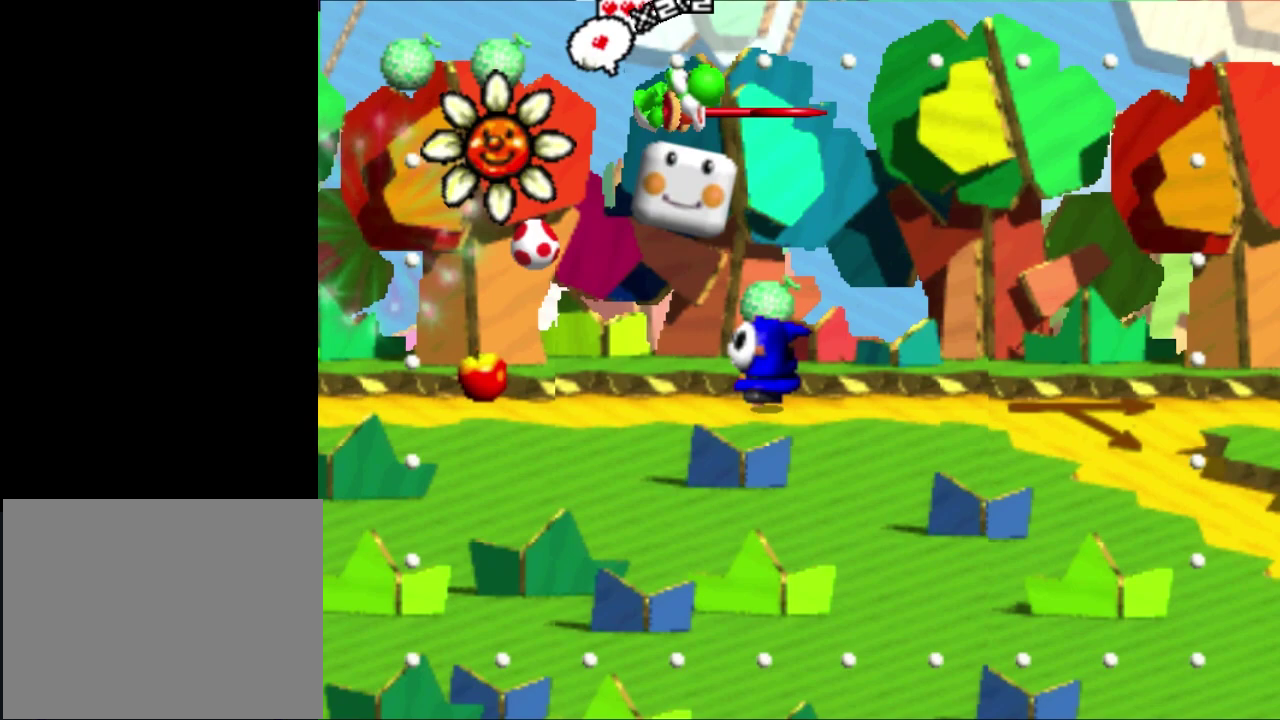
{"buttons": ["A"], "left_stick": "right"}
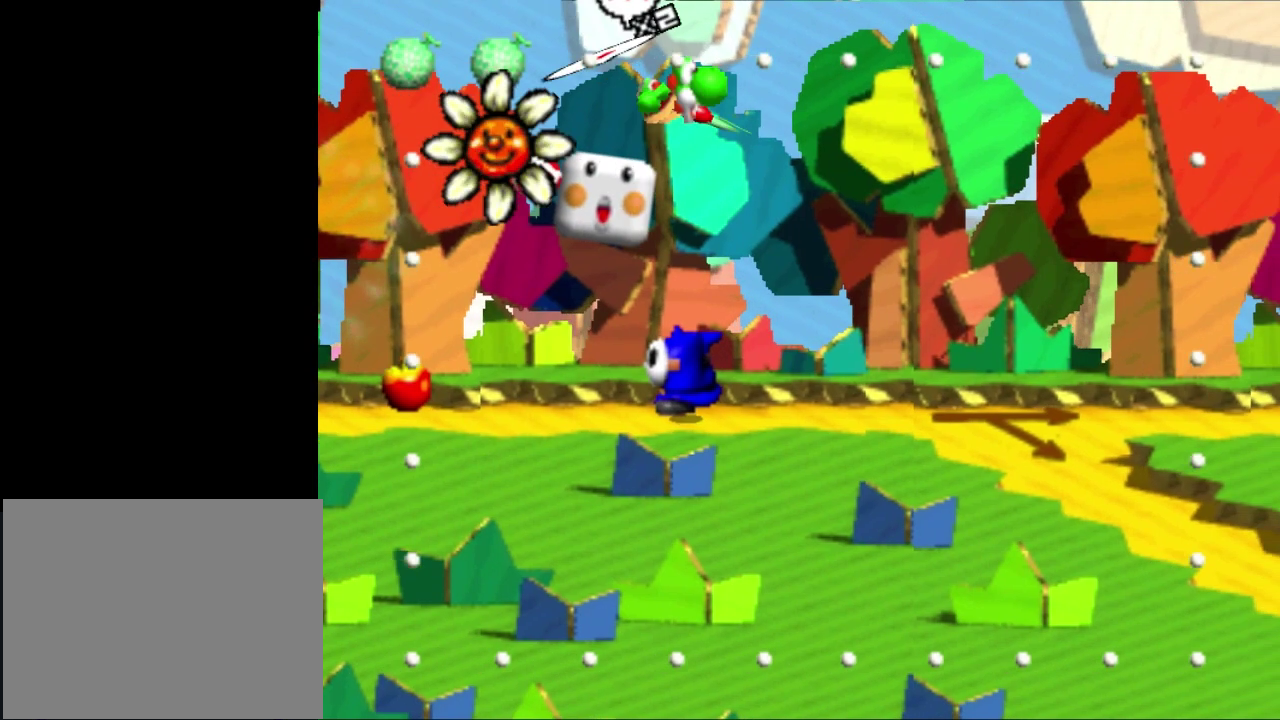
{"buttons": [], "left_stick": "right", "button_events": [[433, "A", "up"]]}
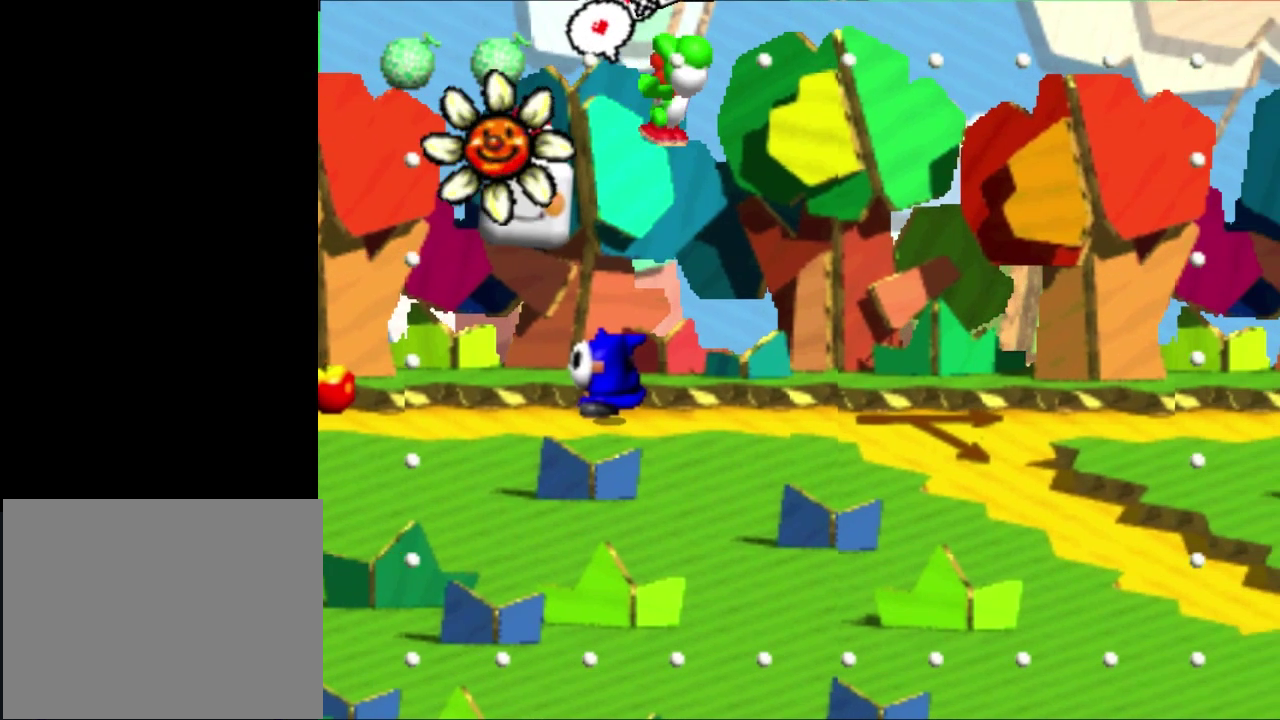
{"buttons": [], "left_stick": "right", "button_events": []}
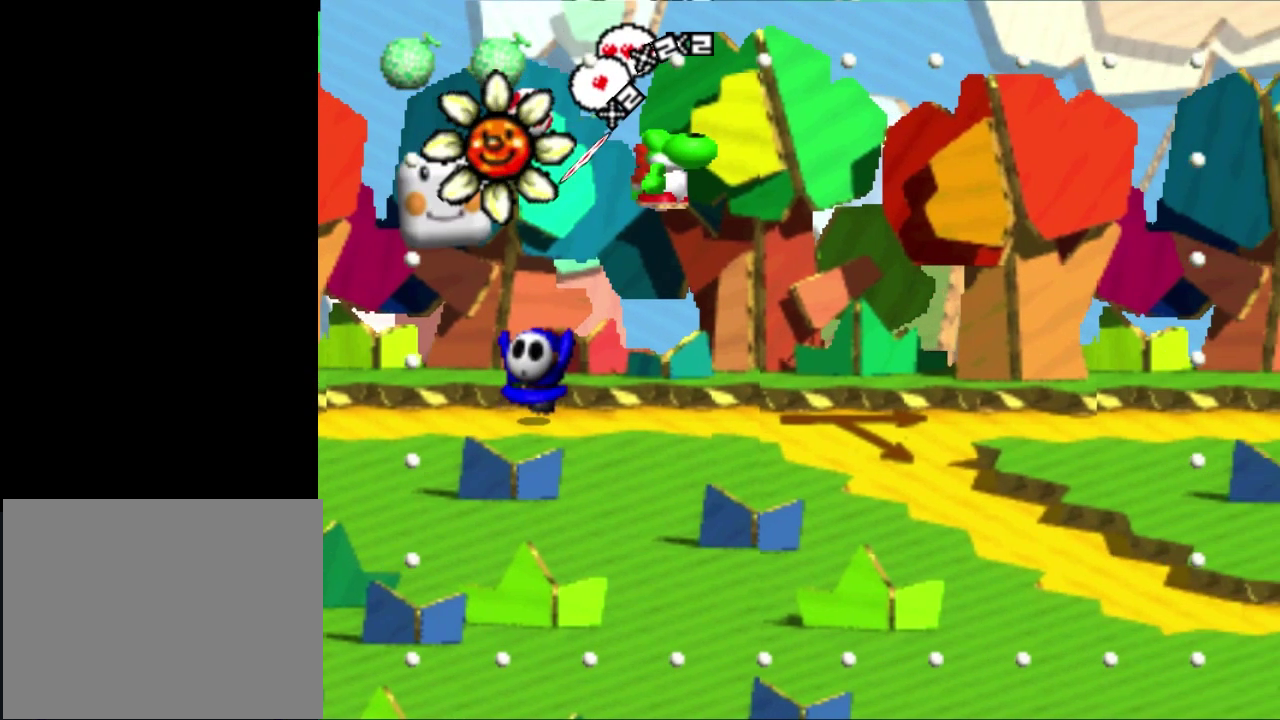
{"buttons": [], "left_stick": "right", "button_events": []}
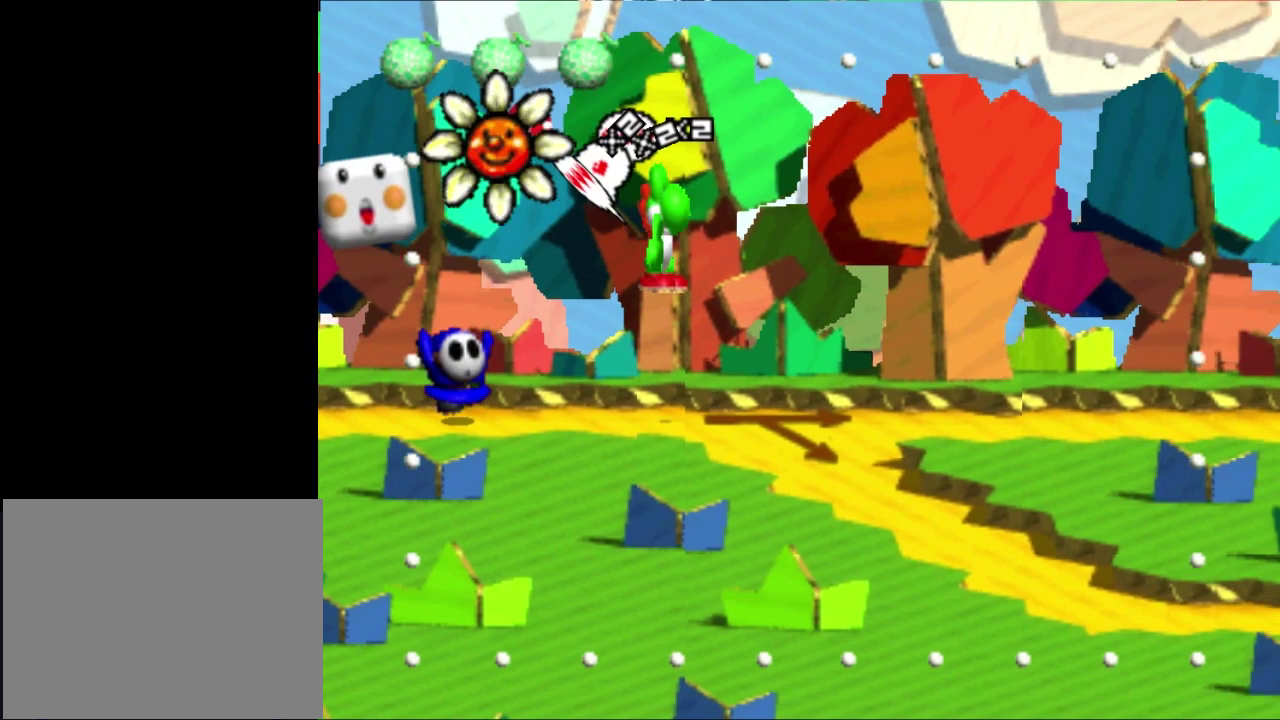
{"buttons": [], "left_stick": "right", "button_events": []}
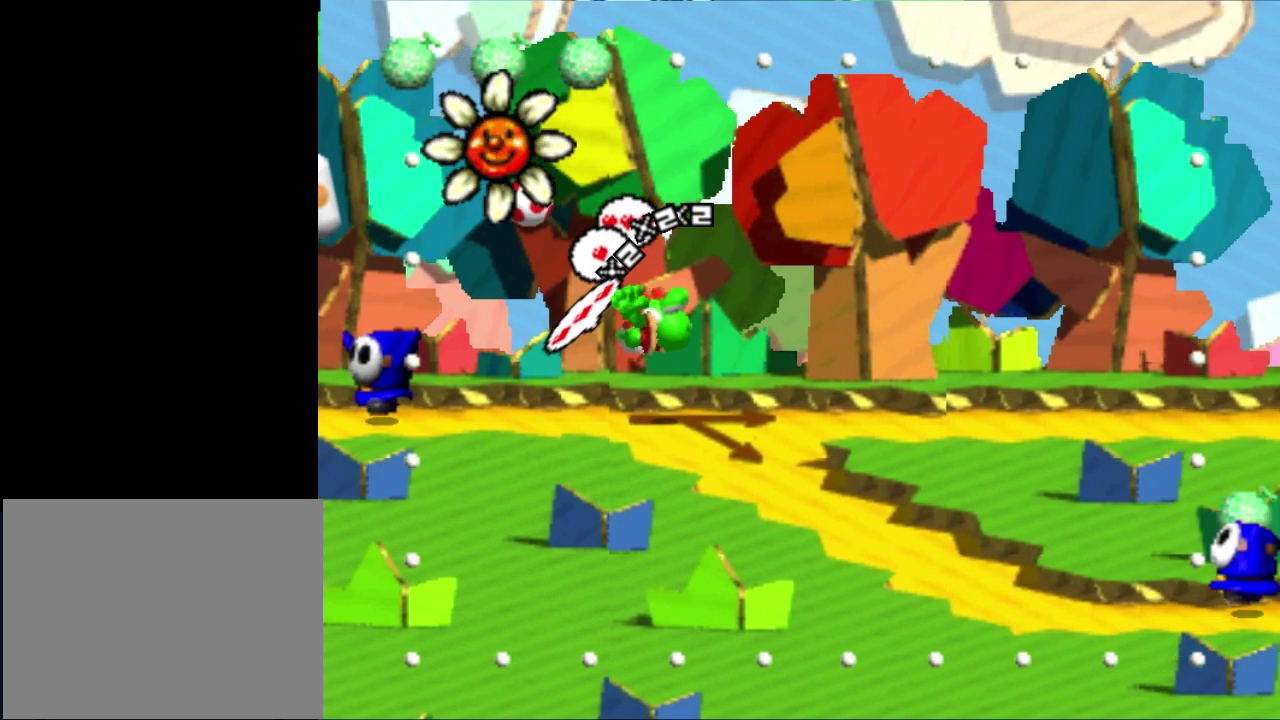
{"buttons": [], "left_stick": "right", "button_events": []}
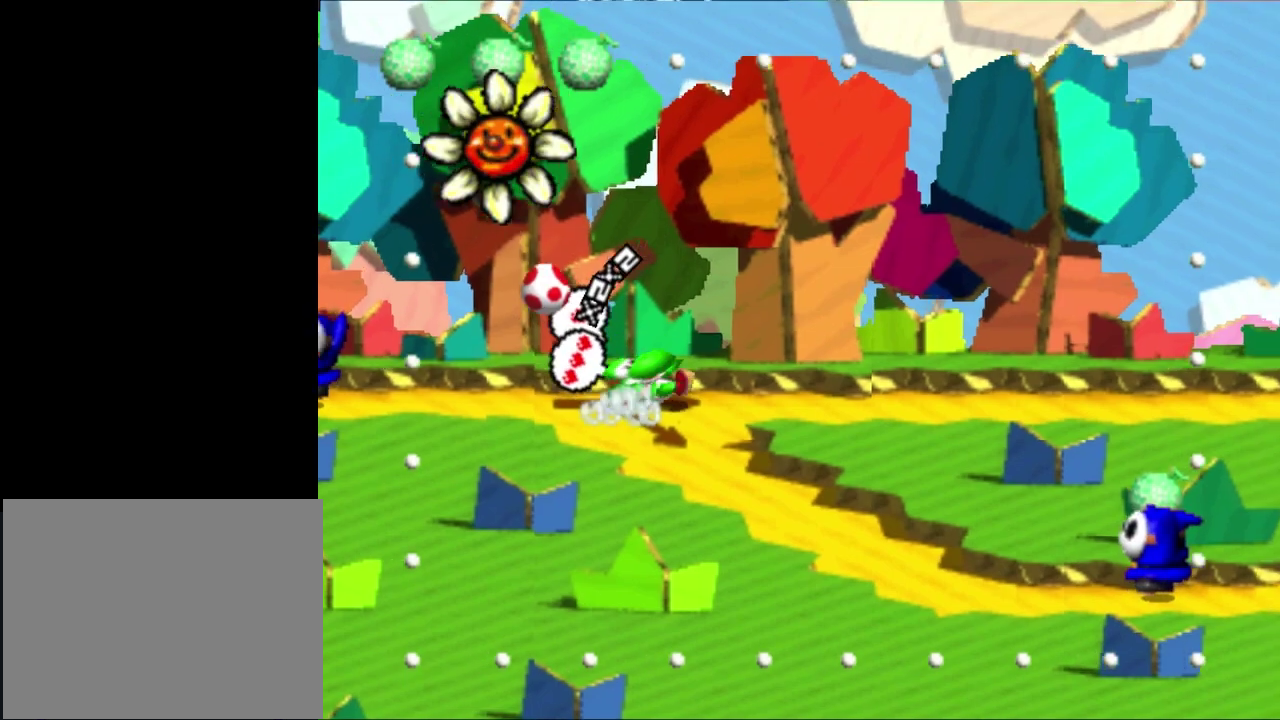
{"buttons": [], "left_stick": "right", "button_events": []}
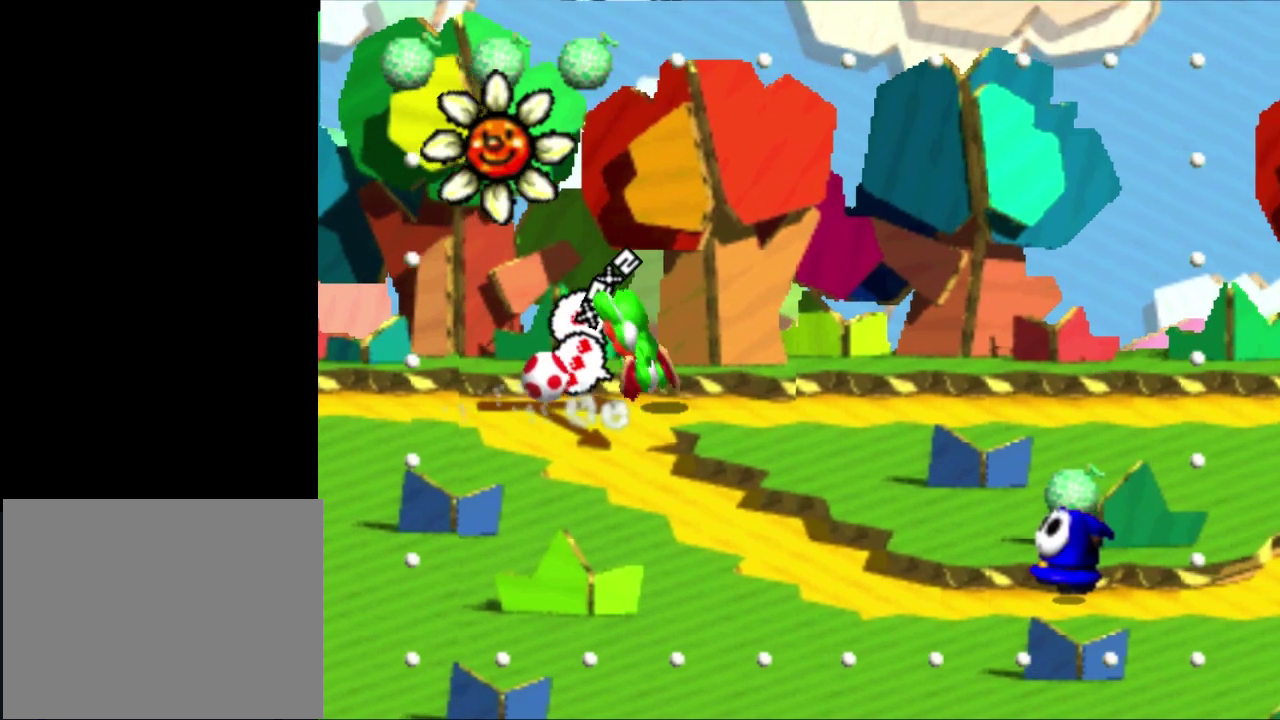
{"buttons": [], "left_stick": "right", "button_events": []}
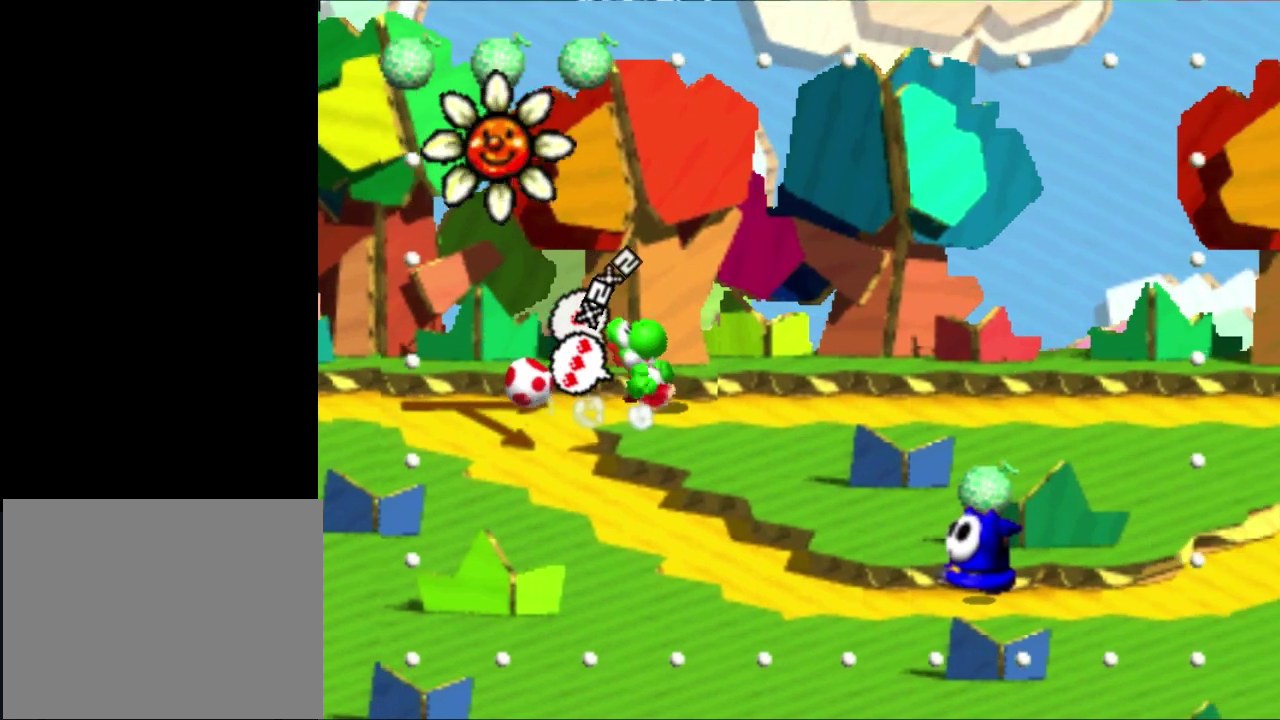
{"buttons": [], "left_stick": "right", "button_events": [[100, "A", "down"], [367, "A", "up"]]}
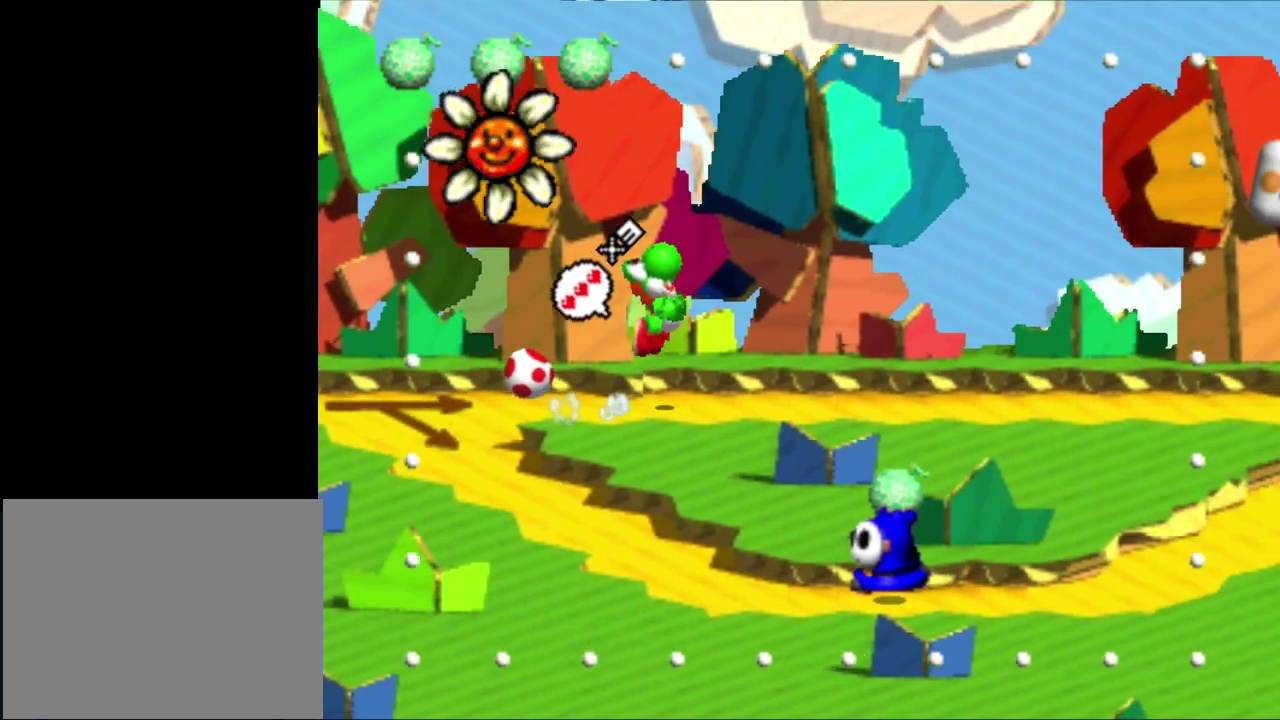
{"buttons": [], "left_stick": "right", "button_events": []}